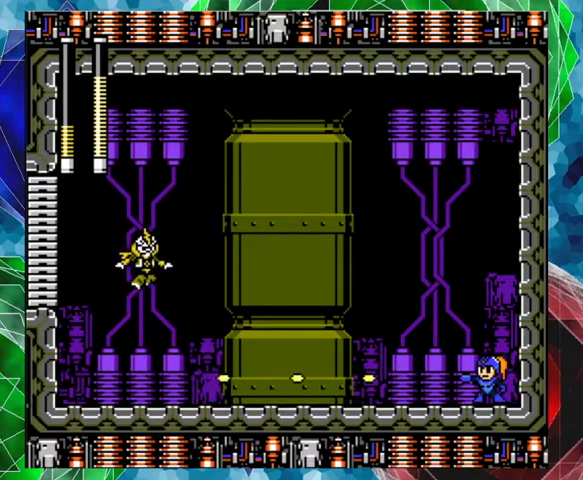
Gameplay with a controller (Nintendo layout); each line is a JSON object with the inputs held at the frame after it. "events" lists button and stick changes between this image and that frame as [ms after this image, input, new state], when the widget could be followed in between. Not read: L3 R3.
{"buttons": [], "left_stick": "center", "right_stick": "center", "events": [[67, "Y", "down"], [133, "Y", "up"], [200, "Y", "down"], [267, "Y", "up"]]}
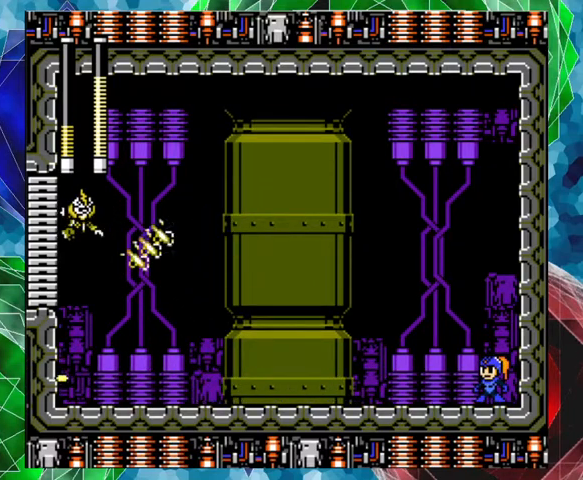
{"buttons": ["B"], "left_stick": "center", "right_stick": "center", "events": [[33, "DPAD_RIGHT", "down"], [67, "DPAD_RIGHT", "up"], [133, "B", "down"], [133, "DPAD_LEFT", "down"], [300, "DPAD_LEFT", "up"]]}
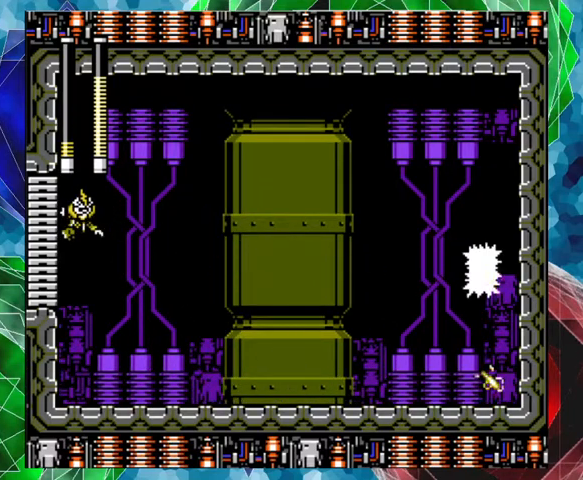
{"buttons": ["DPAD_LEFT"], "left_stick": "center", "right_stick": "center", "events": [[100, "B", "up"], [233, "DPAD_LEFT", "down"], [267, "Y", "down"], [333, "Y", "up"]]}
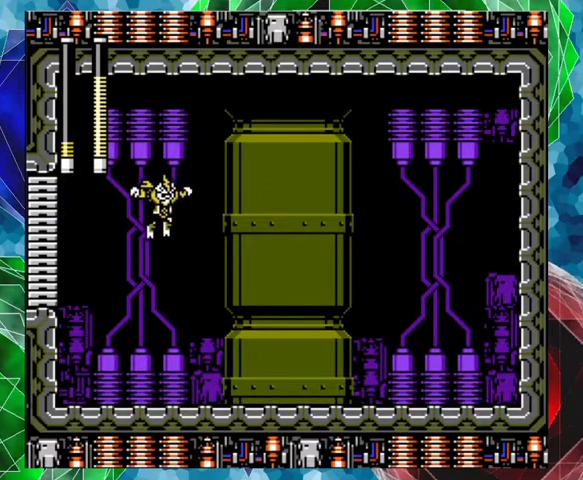
{"buttons": [], "left_stick": "center", "right_stick": "center", "events": [[67, "DPAD_LEFT", "up"], [267, "Y", "down"], [367, "Y", "up"], [433, "Y", "down"], [467, "Y", "up"]]}
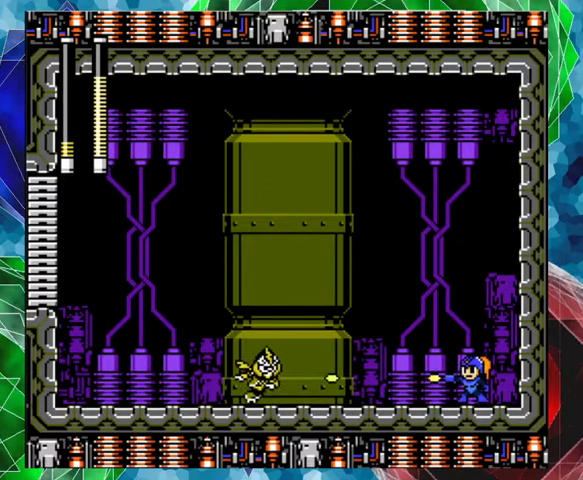
{"buttons": ["B"], "left_stick": "center", "right_stick": "center", "events": [[33, "Y", "down"], [133, "Y", "up"], [200, "Y", "down"], [333, "Y", "up"], [467, "B", "down"]]}
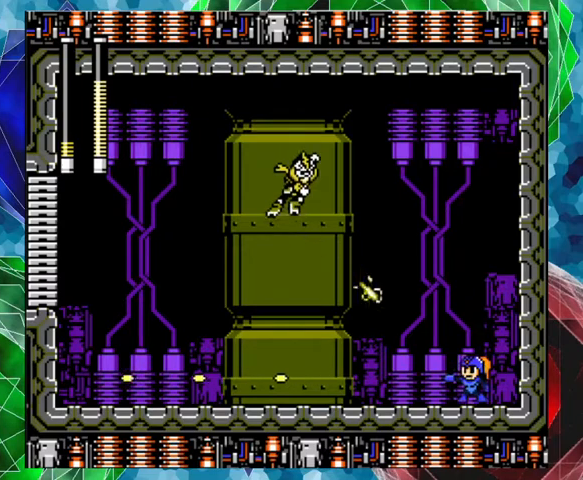
{"buttons": [], "left_stick": "center", "right_stick": "center", "events": [[67, "DPAD_RIGHT", "down"], [267, "DPAD_RIGHT", "up"], [333, "B", "up"], [333, "DPAD_LEFT", "down"], [467, "DPAD_LEFT", "up"]]}
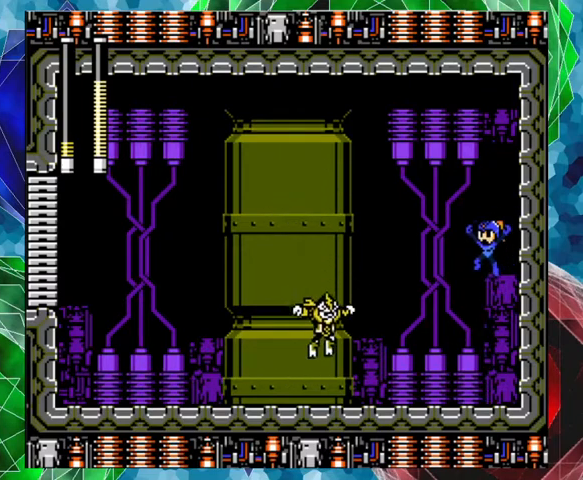
{"buttons": [], "left_stick": "center", "right_stick": "center", "events": [[233, "Y", "down"], [300, "Y", "up"], [400, "Y", "down"], [467, "Y", "up"]]}
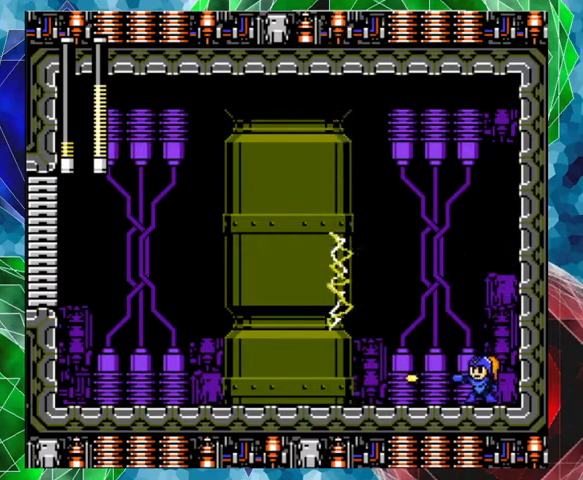
{"buttons": ["B", "DPAD_RIGHT"], "left_stick": "center", "right_stick": "center", "events": [[100, "Y", "down"], [200, "Y", "up"], [233, "Y", "down"], [267, "Y", "up"], [300, "DPAD_RIGHT", "down"], [433, "B", "down"]]}
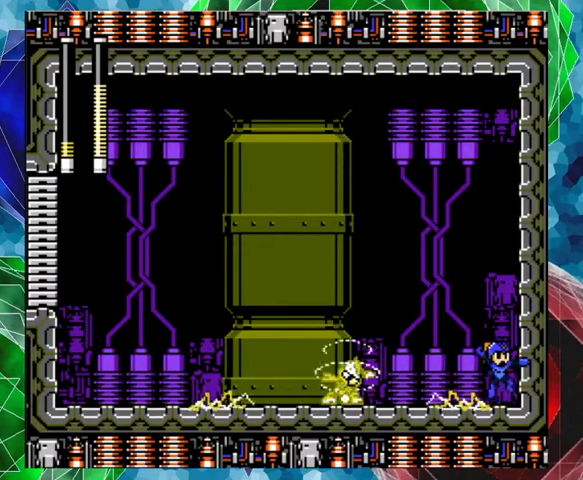
{"buttons": ["DPAD_LEFT"], "left_stick": "center", "right_stick": "center", "events": [[33, "DPAD_RIGHT", "up"], [133, "DPAD_LEFT", "down"], [333, "B", "up"]]}
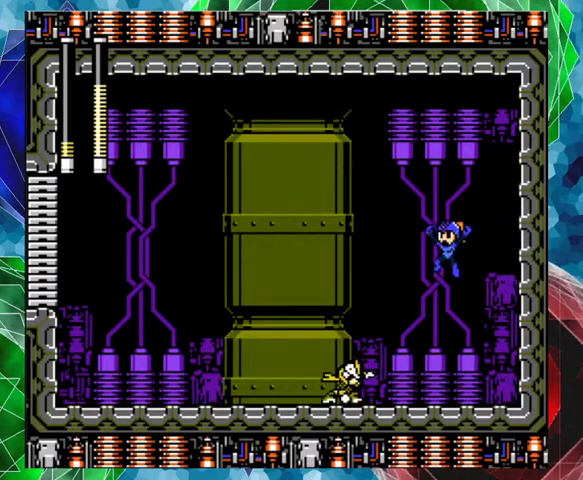
{"buttons": [], "left_stick": "center", "right_stick": "center", "events": [[33, "DPAD_LEFT", "up"], [267, "Y", "down"], [333, "Y", "up"], [400, "Y", "down"], [433, "Y", "up"]]}
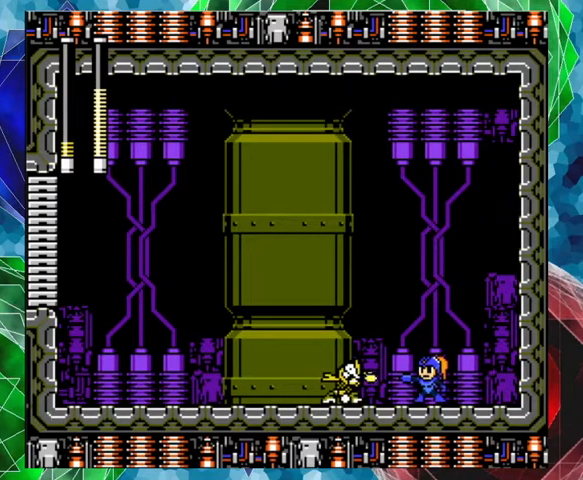
{"buttons": ["DPAD_LEFT"], "left_stick": "center", "right_stick": "center", "events": [[33, "Y", "down"], [67, "Y", "up"], [133, "Y", "down"], [233, "Y", "up"], [267, "Y", "down"], [300, "Y", "up"], [367, "Y", "down"], [433, "DPAD_LEFT", "down"], [433, "Y", "up"]]}
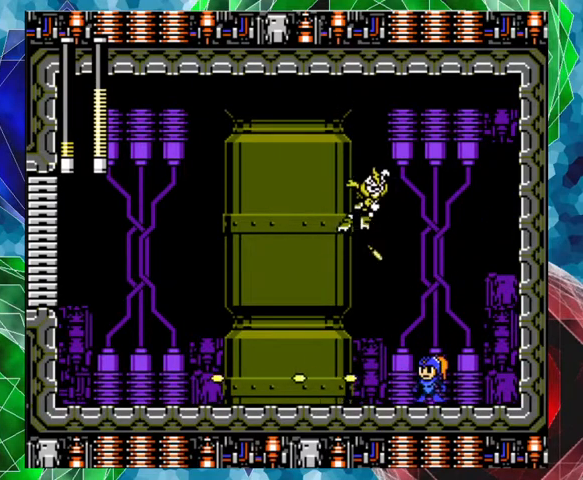
{"buttons": ["A", "DPAD_LEFT"], "left_stick": "center", "right_stick": "center", "events": [[33, "A", "down"]]}
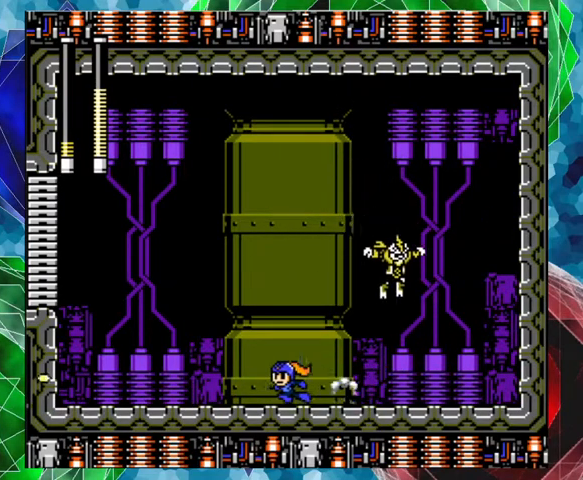
{"buttons": ["A", "DPAD_LEFT"], "left_stick": "center", "right_stick": "center", "events": [[33, "A", "up"], [167, "A", "down"]]}
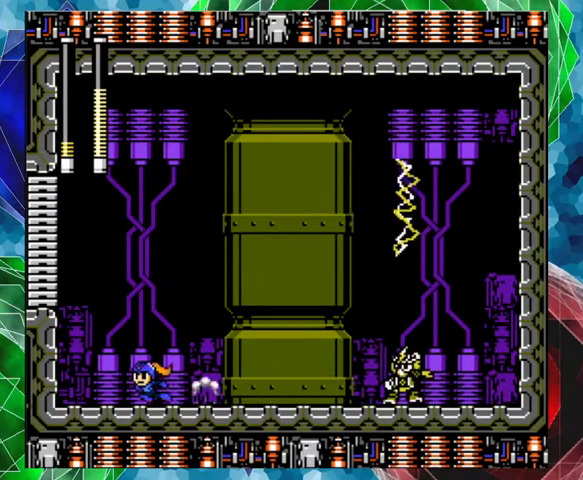
{"buttons": [], "left_stick": "center", "right_stick": "center", "events": [[33, "A", "up"], [100, "DPAD_LEFT", "up"], [133, "DPAD_RIGHT", "down"], [167, "Y", "down"], [233, "DPAD_RIGHT", "up"], [233, "Y", "up"], [300, "Y", "down"], [367, "Y", "up"], [433, "Y", "down"], [500, "Y", "up"]]}
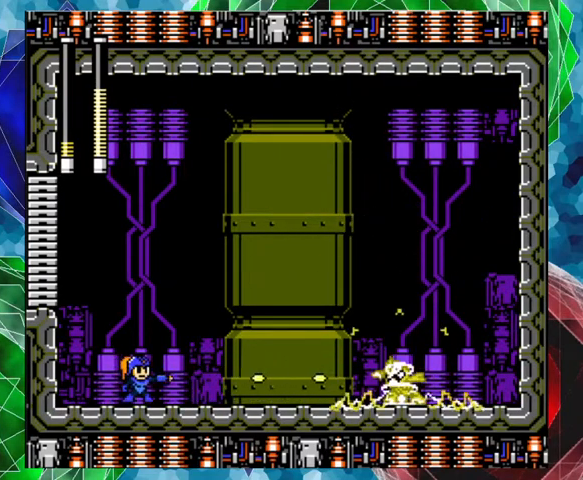
{"buttons": ["B", "DPAD_RIGHT"], "left_stick": "center", "right_stick": "center", "events": [[33, "Y", "down"], [100, "DPAD_LEFT", "down"], [100, "Y", "up"], [200, "B", "down"], [433, "DPAD_LEFT", "up"], [500, "DPAD_RIGHT", "down"]]}
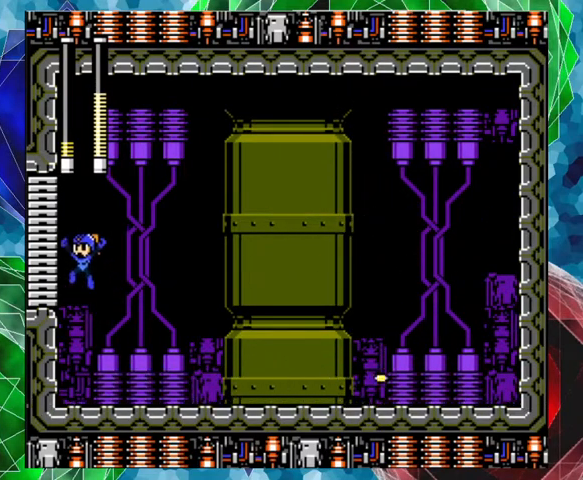
{"buttons": [], "left_stick": "center", "right_stick": "center", "events": [[167, "B", "up"], [267, "DPAD_RIGHT", "up"]]}
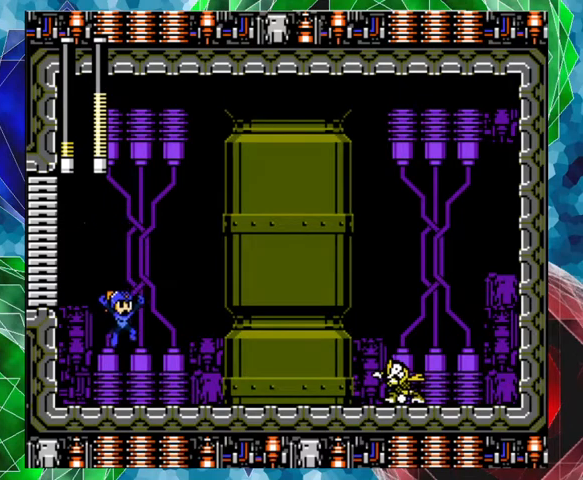
{"buttons": [], "left_stick": "center", "right_stick": "center", "events": [[67, "Y", "down"], [100, "Y", "up"], [167, "Y", "down"], [233, "Y", "up"], [300, "Y", "down"], [367, "Y", "up"], [433, "Y", "down"], [500, "Y", "up"]]}
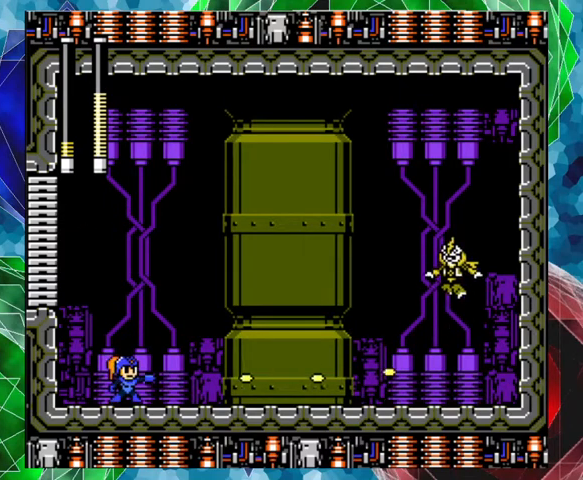
{"buttons": ["DPAD_LEFT"], "left_stick": "center", "right_stick": "center", "events": [[300, "DPAD_LEFT", "down"]]}
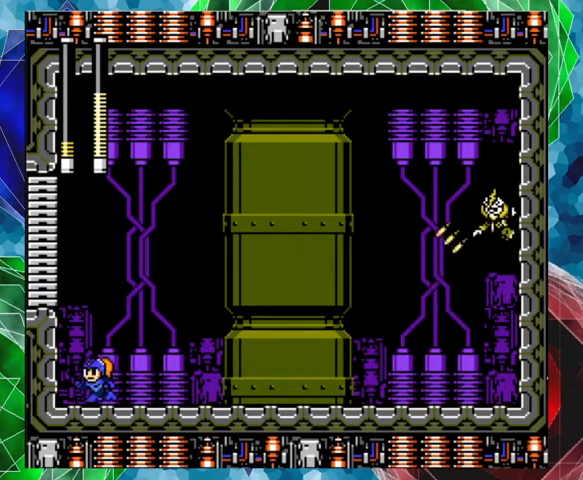
{"buttons": ["B"], "left_stick": "center", "right_stick": "center", "events": [[100, "B", "down"], [300, "DPAD_LEFT", "up"]]}
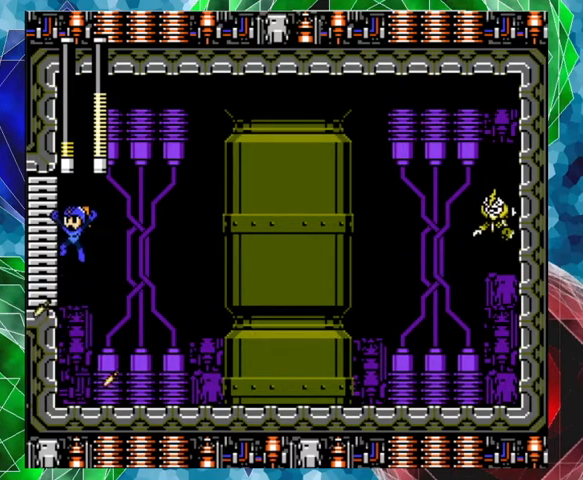
{"buttons": ["Y"], "left_stick": "center", "right_stick": "center", "events": [[67, "DPAD_RIGHT", "down"], [167, "B", "up"], [233, "Y", "down"], [300, "DPAD_RIGHT", "up"], [300, "Y", "up"], [367, "Y", "down"], [433, "Y", "up"], [500, "Y", "down"]]}
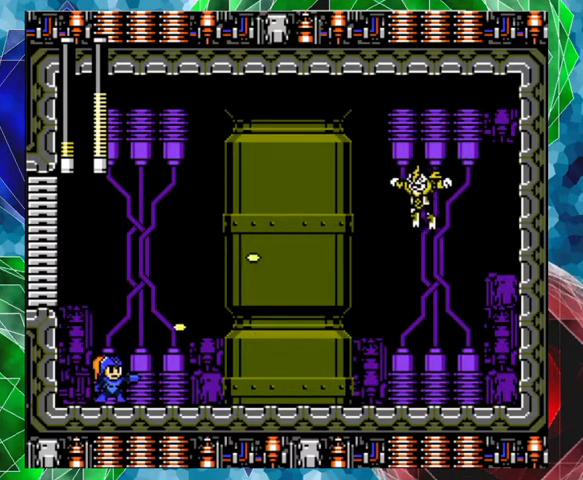
{"buttons": ["Y"], "left_stick": "center", "right_stick": "center", "events": [[67, "Y", "up"], [133, "Y", "down"], [200, "Y", "up"], [267, "Y", "down"], [333, "Y", "up"], [367, "Y", "down"], [433, "Y", "up"], [500, "Y", "down"]]}
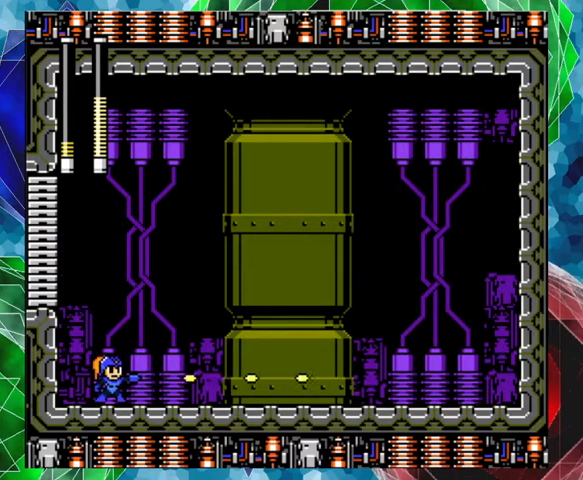
{"buttons": ["DPAD_LEFT"], "left_stick": "center", "right_stick": "center", "events": [[67, "Y", "up"], [133, "Y", "down"], [167, "Y", "up"], [200, "Y", "down"], [267, "Y", "up"], [333, "DPAD_LEFT", "down"]]}
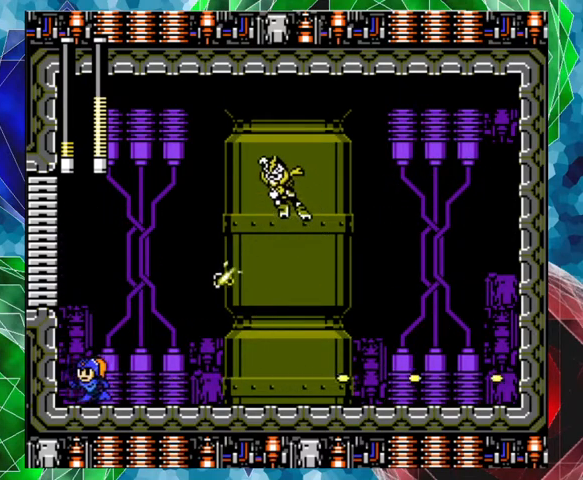
{"buttons": ["DPAD_RIGHT"], "left_stick": "center", "right_stick": "center", "events": [[33, "B", "down"], [167, "DPAD_LEFT", "up"], [300, "B", "up"], [433, "DPAD_RIGHT", "down"]]}
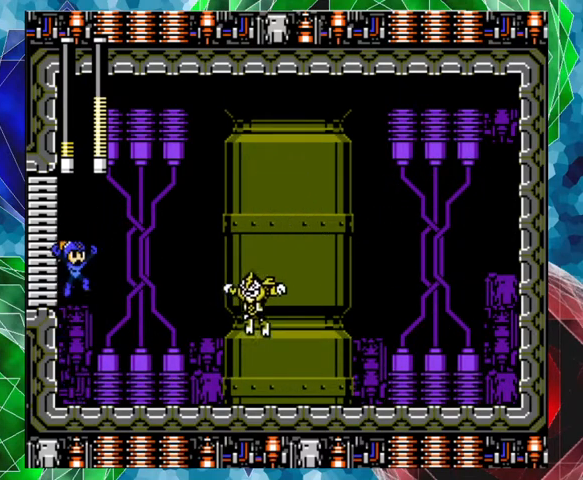
{"buttons": [], "left_stick": "center", "right_stick": "center", "events": [[33, "DPAD_RIGHT", "up"], [200, "Y", "down"], [233, "Y", "up"], [333, "Y", "down"], [367, "Y", "up"], [433, "Y", "down"], [500, "Y", "up"]]}
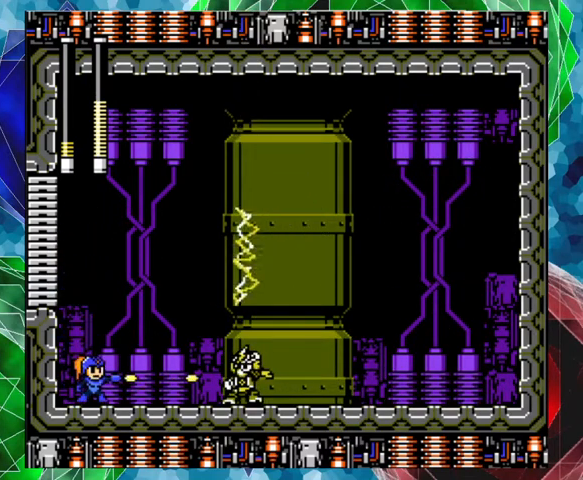
{"buttons": ["B"], "left_stick": "center", "right_stick": "center", "events": [[33, "Y", "down"], [67, "Y", "up"], [167, "Y", "down"], [200, "Y", "up"], [300, "B", "down"]]}
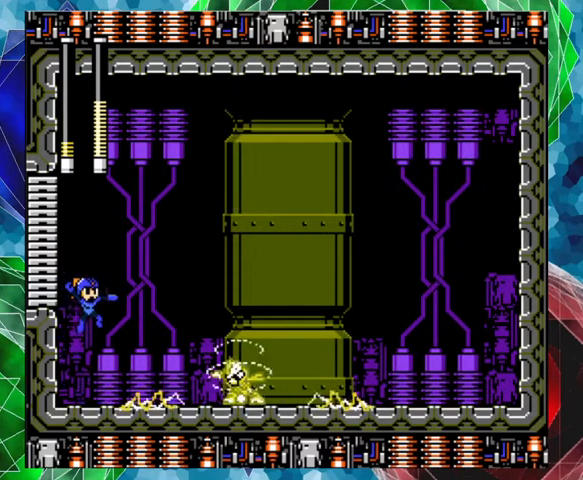
{"buttons": ["DPAD_RIGHT"], "left_stick": "center", "right_stick": "center", "events": [[133, "DPAD_RIGHT", "down"], [367, "B", "up"], [400, "B", "down"], [433, "B", "up"]]}
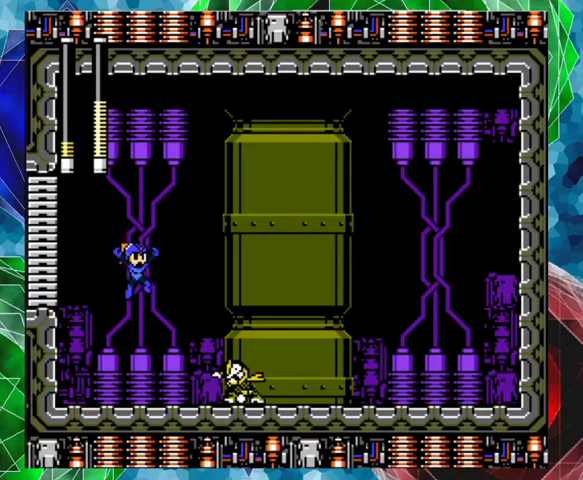
{"buttons": ["Y"], "left_stick": "center", "right_stick": "center", "events": [[67, "DPAD_RIGHT", "up"], [167, "Y", "down"], [233, "Y", "up"], [300, "Y", "down"], [333, "Y", "up"], [400, "Y", "down"], [433, "Y", "up"], [500, "Y", "down"]]}
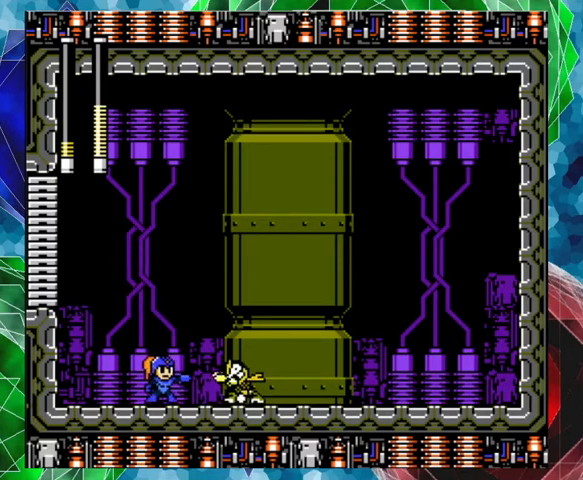
{"buttons": ["Y"], "left_stick": "center", "right_stick": "center", "events": [[67, "Y", "up"], [133, "Y", "down"], [200, "Y", "up"], [233, "Y", "down"], [333, "Y", "up"], [367, "Y", "down"]]}
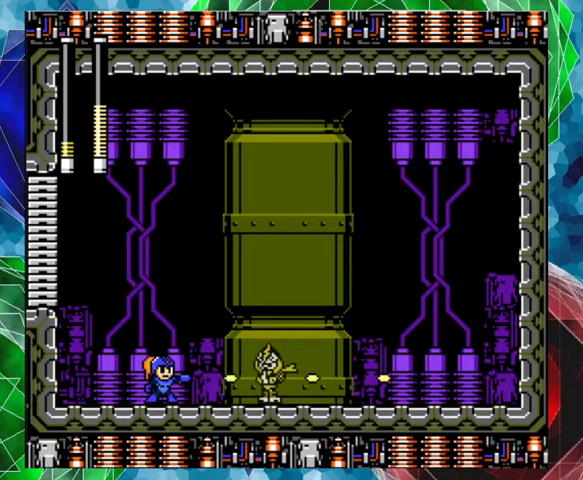
{"buttons": ["DPAD_LEFT"], "left_stick": "center", "right_stick": "center", "events": [[33, "Y", "up"], [267, "DPAD_LEFT", "down"]]}
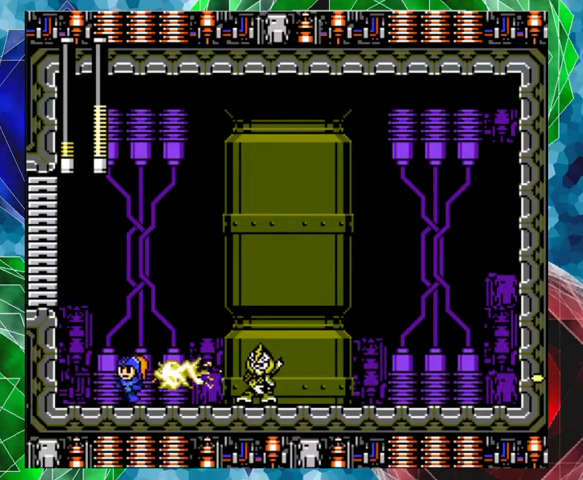
{"buttons": ["DPAD_RIGHT"], "left_stick": "center", "right_stick": "center", "events": [[67, "B", "down"], [267, "DPAD_LEFT", "up"], [400, "B", "up"], [433, "DPAD_RIGHT", "down"]]}